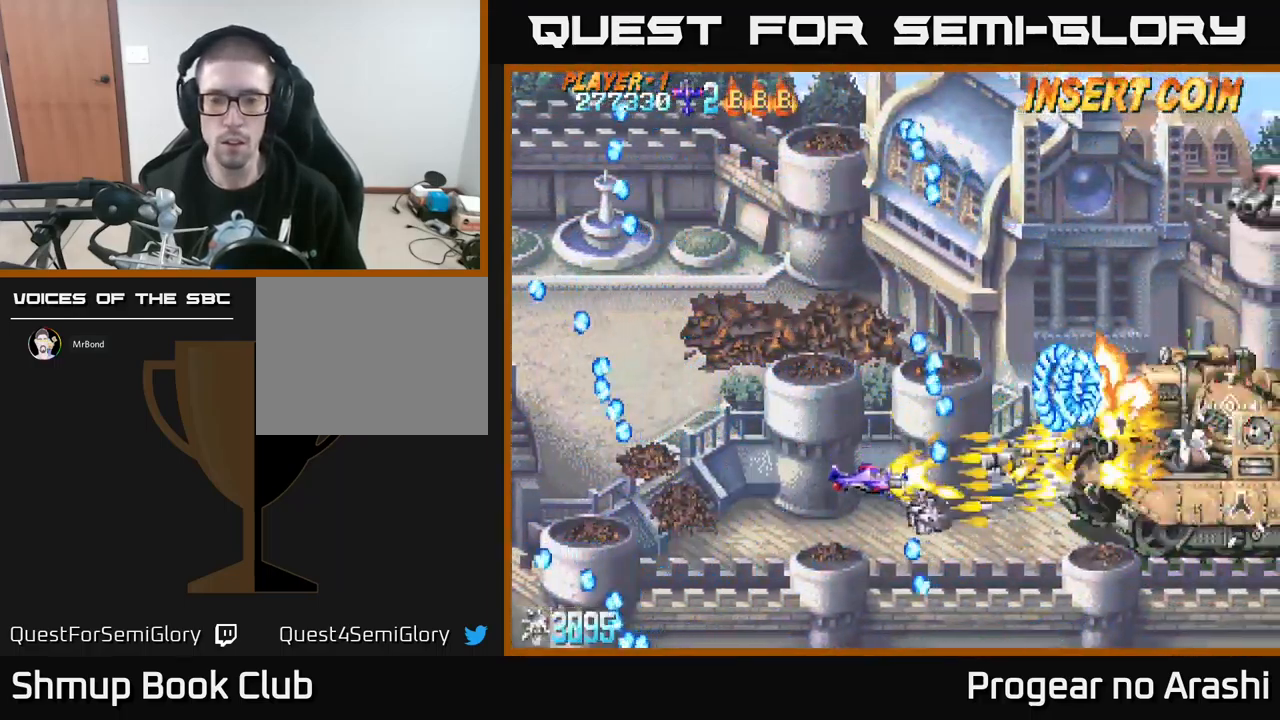
Gameplay with a controller (Xbox layout); each line is a JSON object with the inputs held at the frame after it. "events" lists button and stick changes between this image and that frame as [ms after this image, input, new state], when the widget could be followed in between. Not read: right_stick.
{"buttons": ["X", "DPAD_UP"], "left_stick": "center", "events": [[167, "DPAD_DOWN", "down"], [184, "DPAD_RIGHT", "down"], [234, "DPAD_DOWN", "up"], [267, "DPAD_RIGHT", "up"], [500, "DPAD_UP", "down"]]}
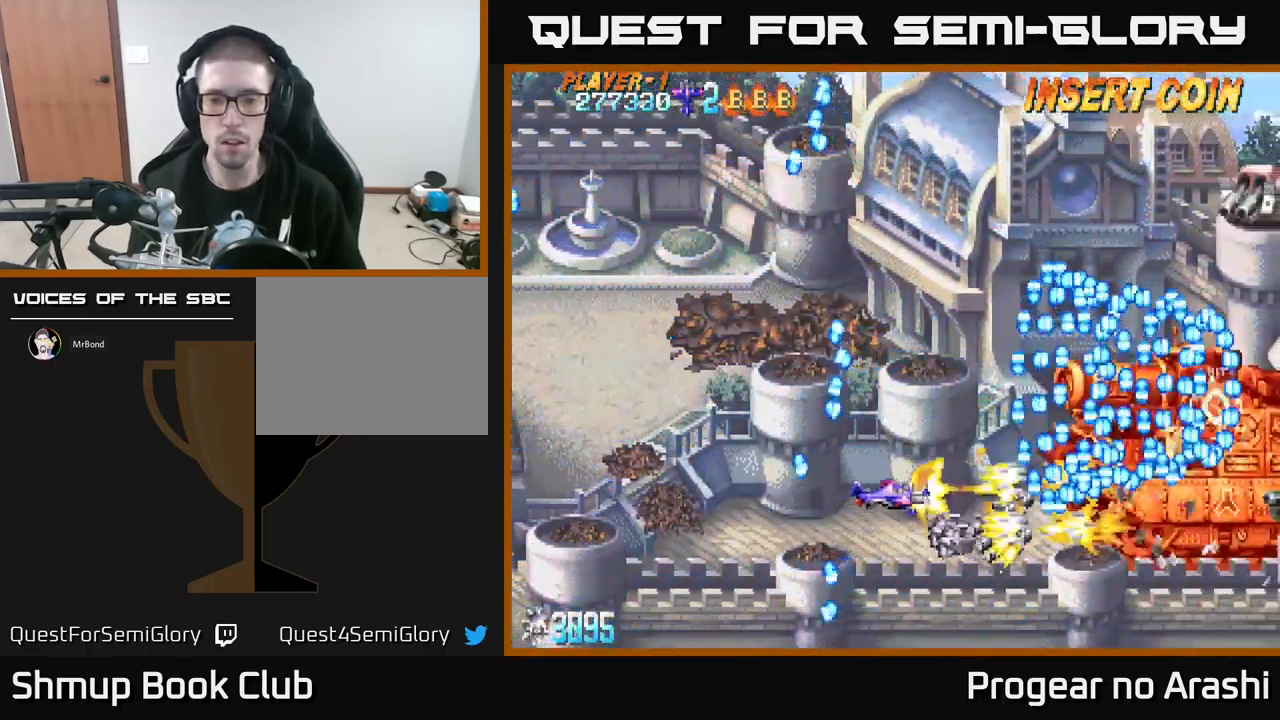
{"buttons": ["DPAD_LEFT"], "left_stick": "center", "events": [[100, "DPAD_LEFT", "down"], [117, "DPAD_UP", "up"], [134, "DPAD_LEFT", "up"], [350, "X", "up"], [401, "DPAD_LEFT", "down"]]}
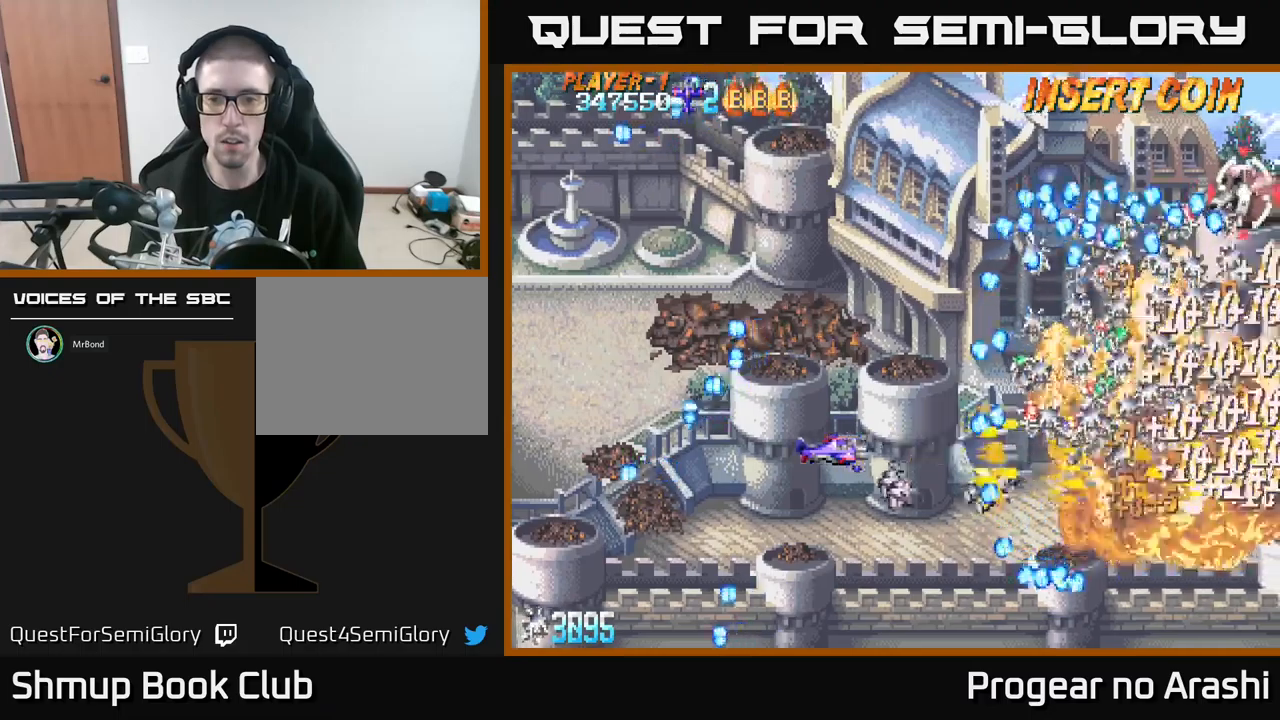
{"buttons": ["X", "DPAD_LEFT"], "left_stick": "center", "events": [[83, "A", "down"], [83, "DPAD_LEFT", "up"], [100, "DPAD_UP", "down"], [267, "DPAD_UP", "up"], [450, "A", "up"], [450, "X", "down"], [467, "DPAD_LEFT", "down"]]}
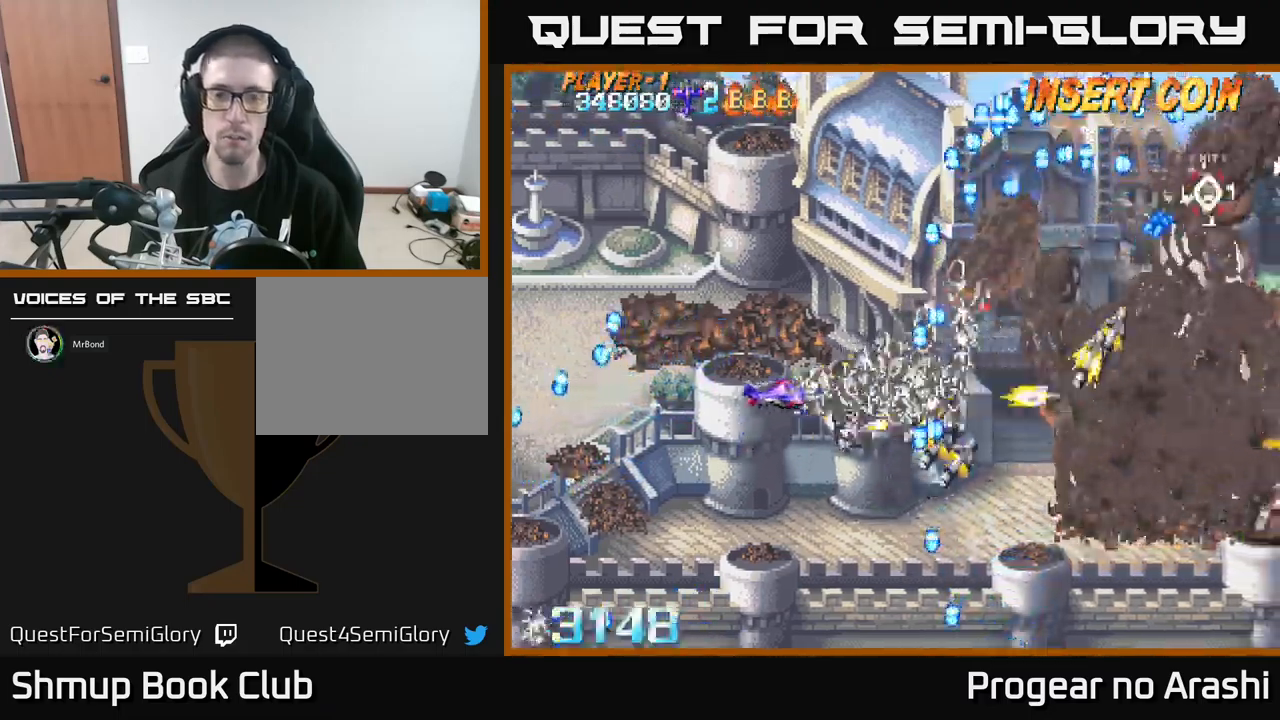
{"buttons": ["DPAD_RIGHT"], "left_stick": "center", "events": [[200, "DPAD_LEFT", "up"], [267, "X", "up"], [450, "DPAD_RIGHT", "down"]]}
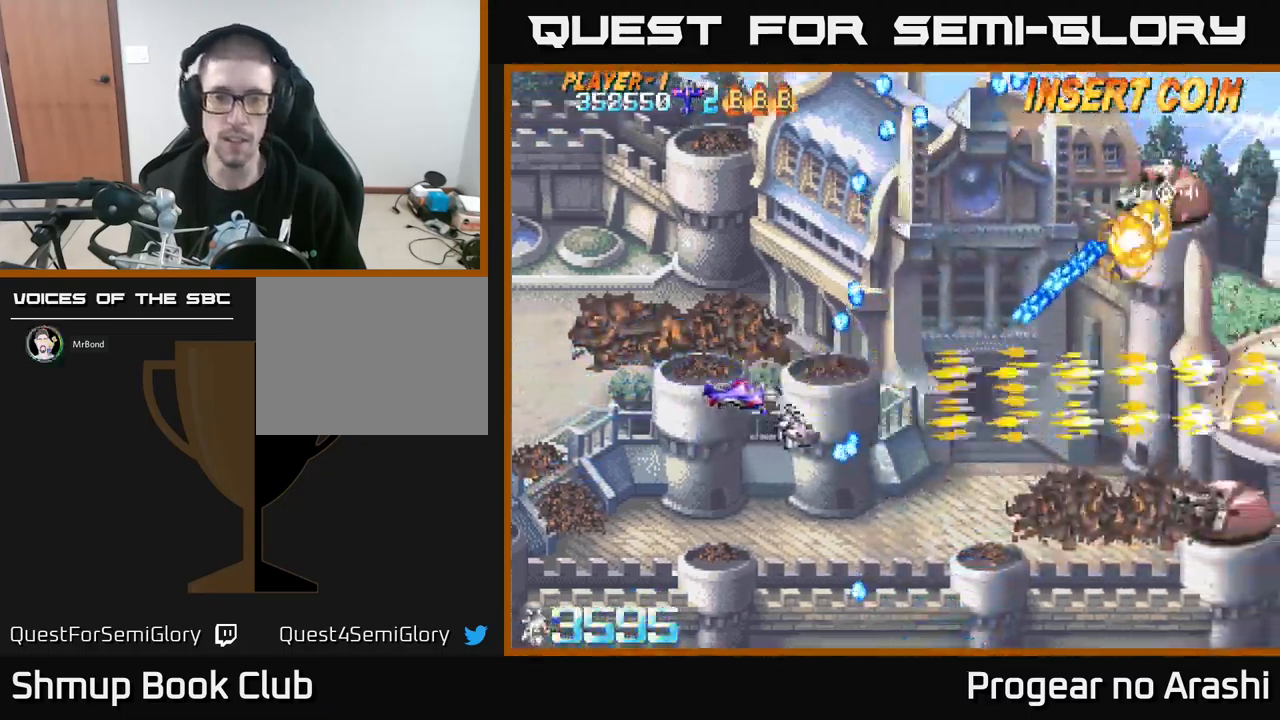
{"buttons": ["DPAD_DOWN", "DPAD_RIGHT"], "left_stick": "center", "events": [[33, "DPAD_UP", "down"], [167, "DPAD_UP", "up"], [200, "DPAD_DOWN", "down"]]}
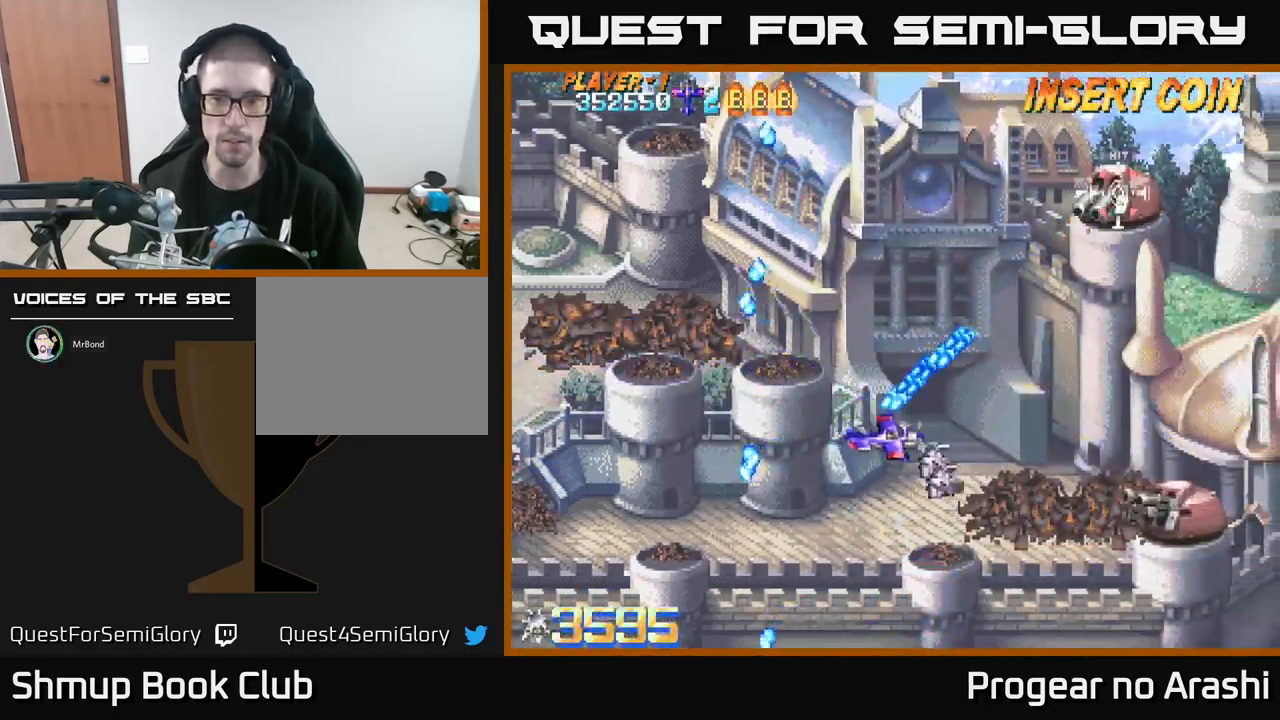
{"buttons": ["DPAD_UP", "DPAD_LEFT"], "left_stick": "center", "events": [[333, "DPAD_RIGHT", "up"], [383, "DPAD_DOWN", "up"], [417, "DPAD_LEFT", "down"], [450, "DPAD_UP", "down"]]}
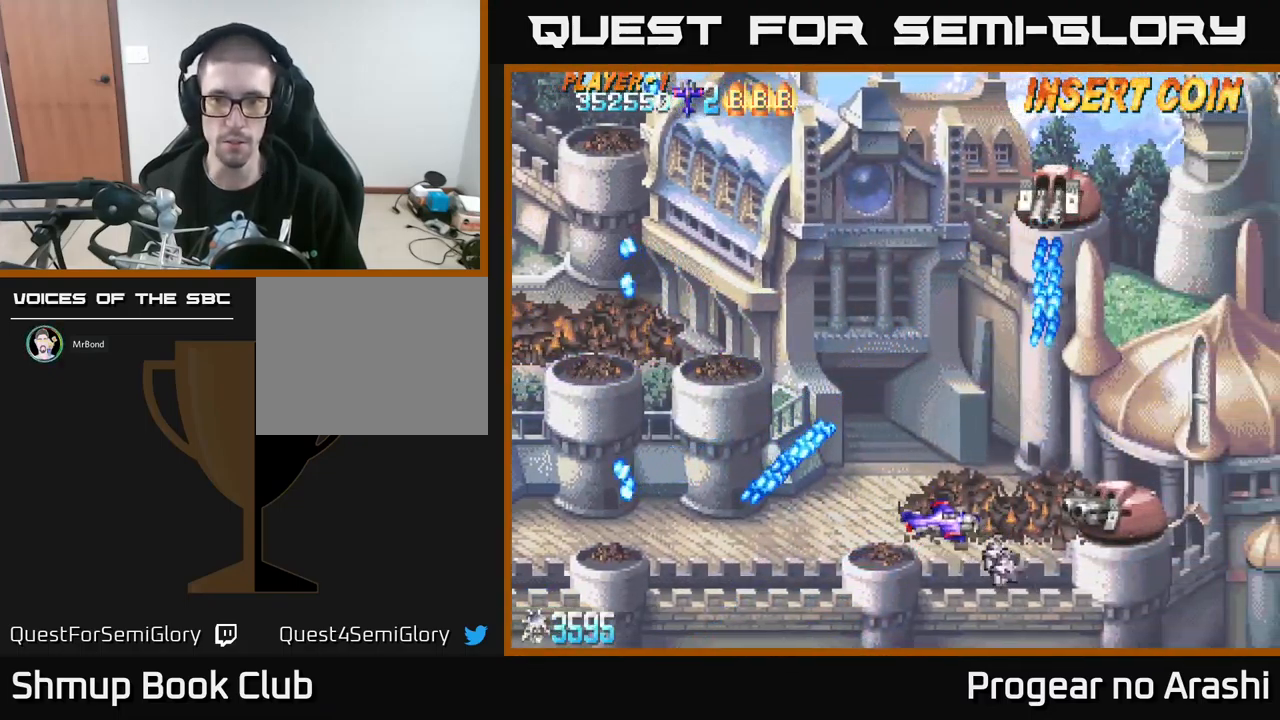
{"buttons": [], "left_stick": "center", "events": [[83, "DPAD_UP", "up"], [117, "DPAD_LEFT", "up"], [400, "DPAD_LEFT", "down"], [500, "DPAD_LEFT", "up"]]}
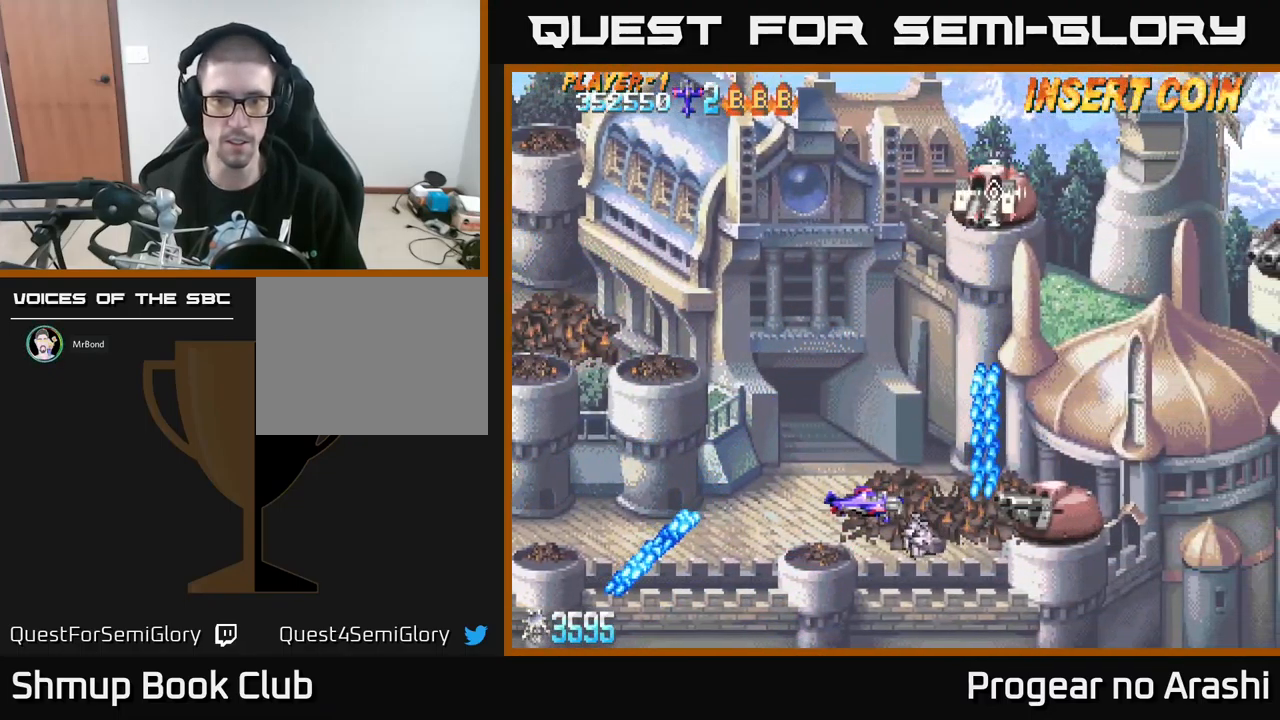
{"buttons": ["X", "DPAD_UP", "DPAD_LEFT"], "left_stick": "center", "events": [[117, "X", "down"], [167, "DPAD_LEFT", "down"], [367, "DPAD_LEFT", "up"], [400, "DPAD_LEFT", "down"], [417, "DPAD_UP", "down"]]}
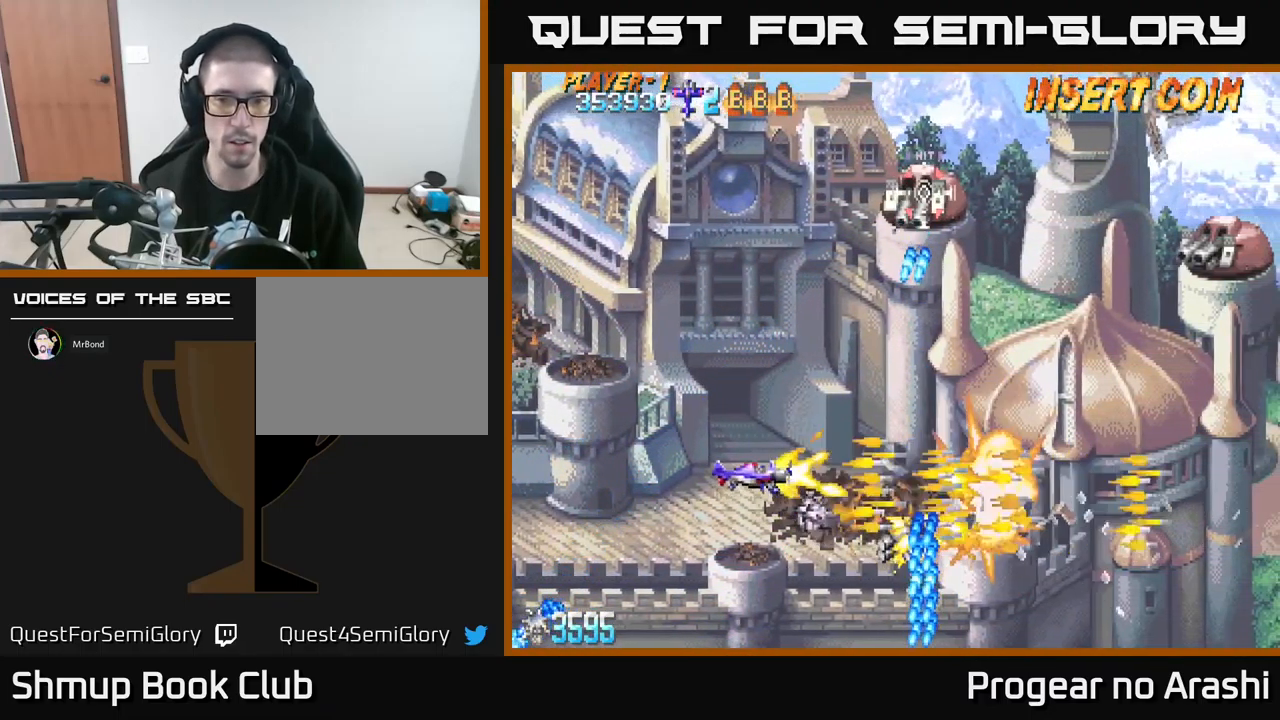
{"buttons": ["DPAD_UP"], "left_stick": "center", "events": [[17, "A", "down"], [67, "X", "up"], [200, "DPAD_LEFT", "up"], [267, "A", "up"]]}
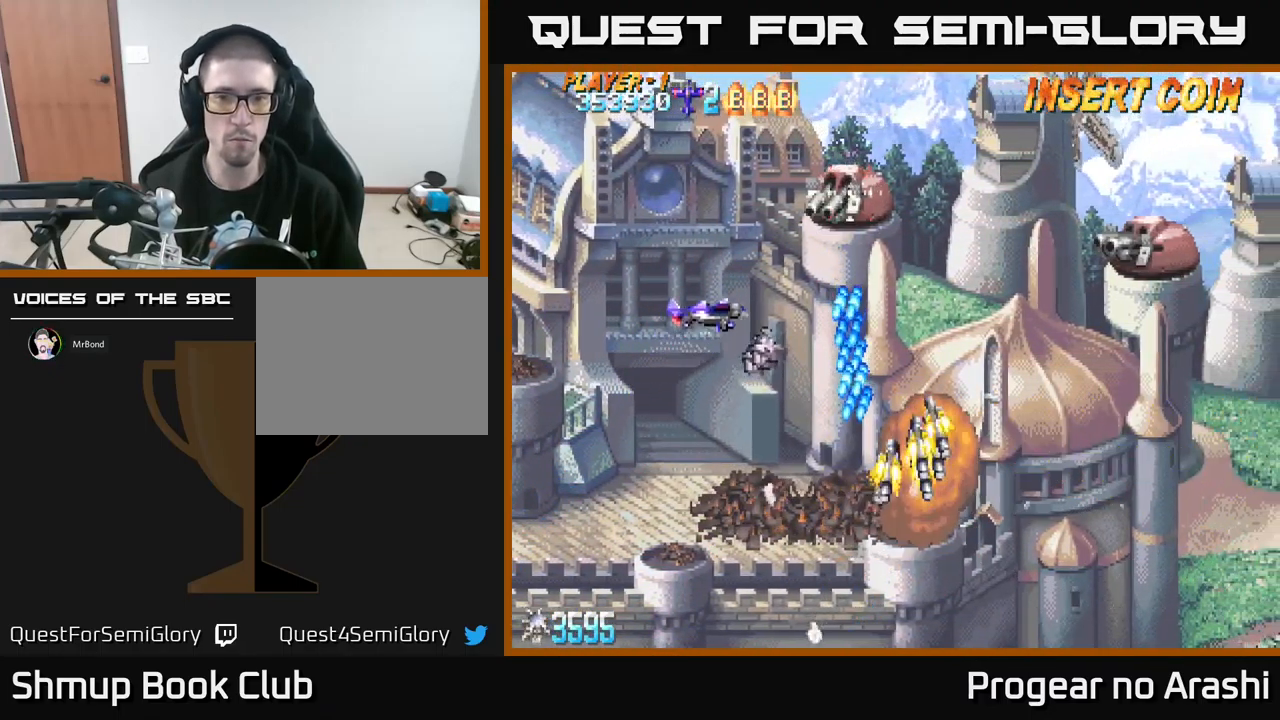
{"buttons": ["X", "DPAD_DOWN"], "left_stick": "center", "events": [[100, "X", "down"], [367, "DPAD_LEFT", "down"], [400, "DPAD_UP", "up"], [433, "DPAD_DOWN", "down"], [500, "DPAD_LEFT", "up"]]}
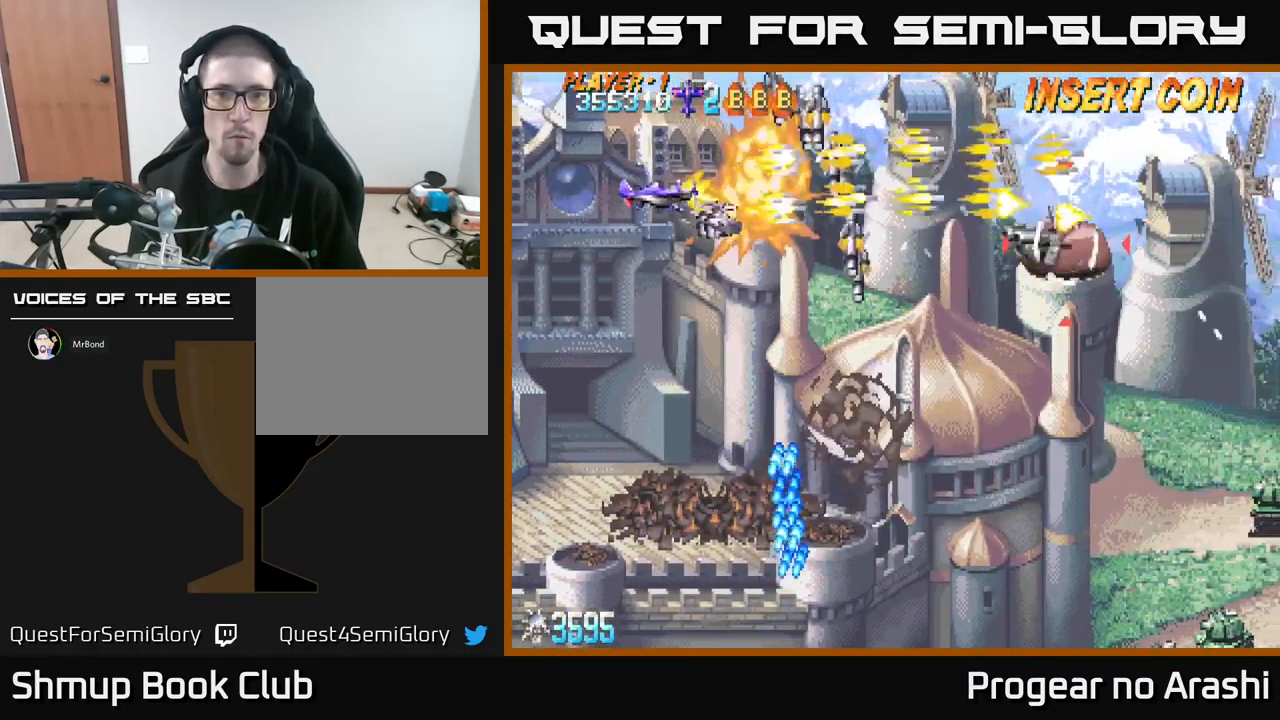
{"buttons": ["DPAD_DOWN"], "left_stick": "center", "events": [[83, "X", "up"], [133, "DPAD_RIGHT", "down"], [500, "DPAD_RIGHT", "up"]]}
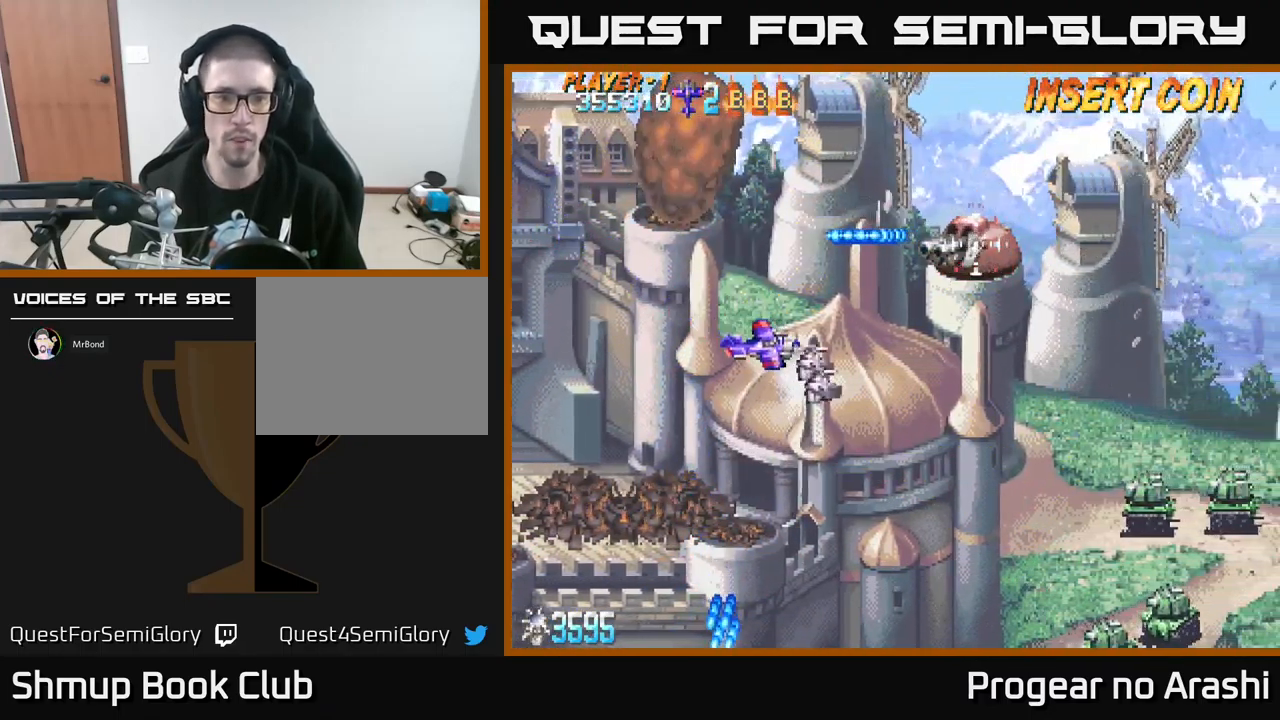
{"buttons": ["DPAD_DOWN"], "left_stick": "center", "events": []}
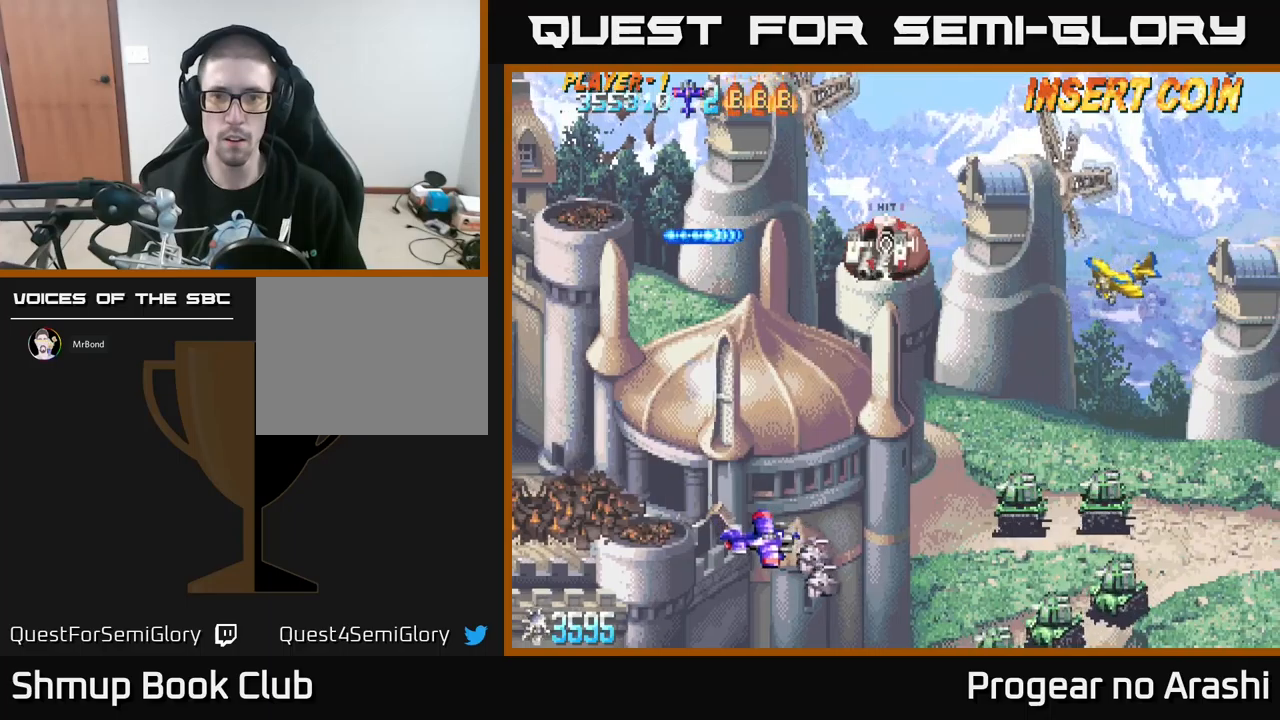
{"buttons": ["DPAD_UP", "DPAD_LEFT"], "left_stick": "center", "events": [[67, "DPAD_RIGHT", "down"], [134, "DPAD_RIGHT", "up"], [400, "DPAD_LEFT", "down"], [417, "DPAD_DOWN", "up"], [500, "DPAD_UP", "down"]]}
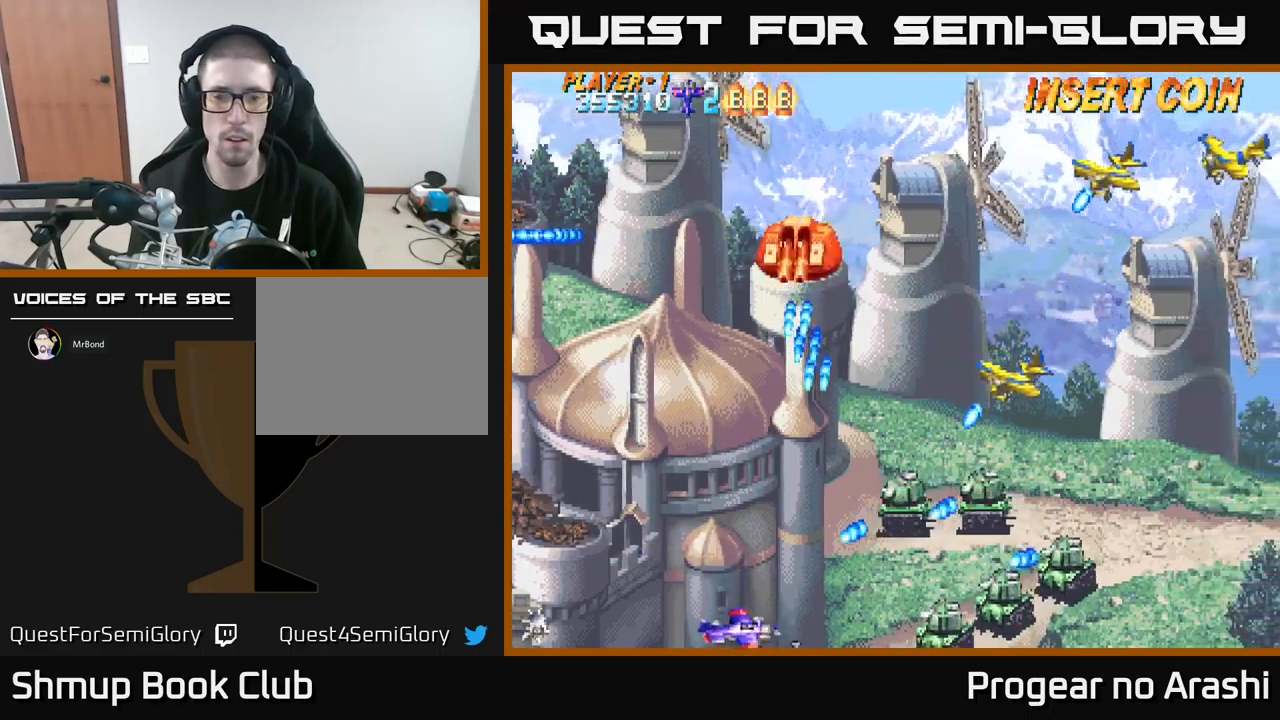
{"buttons": ["X", "DPAD_UP", "DPAD_LEFT"], "left_stick": "center", "events": [[100, "X", "down"]]}
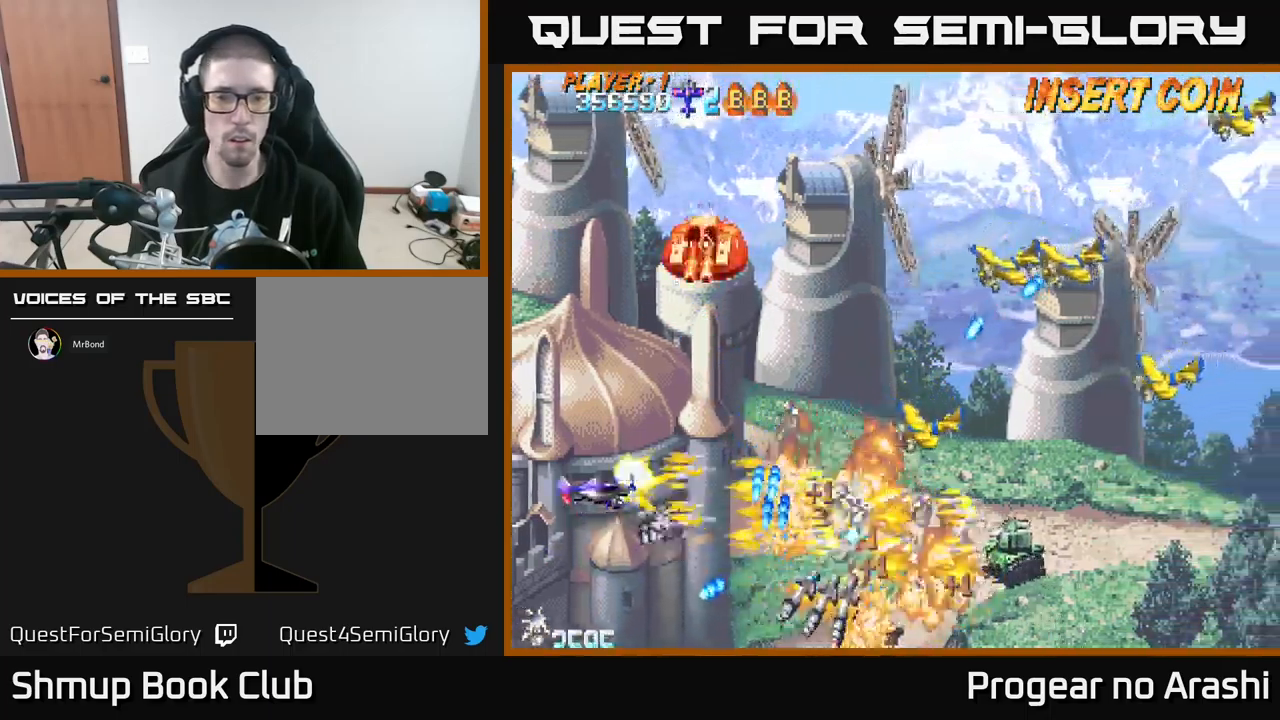
{"buttons": ["X", "DPAD_UP"], "left_stick": "center", "events": [[484, "DPAD_LEFT", "up"]]}
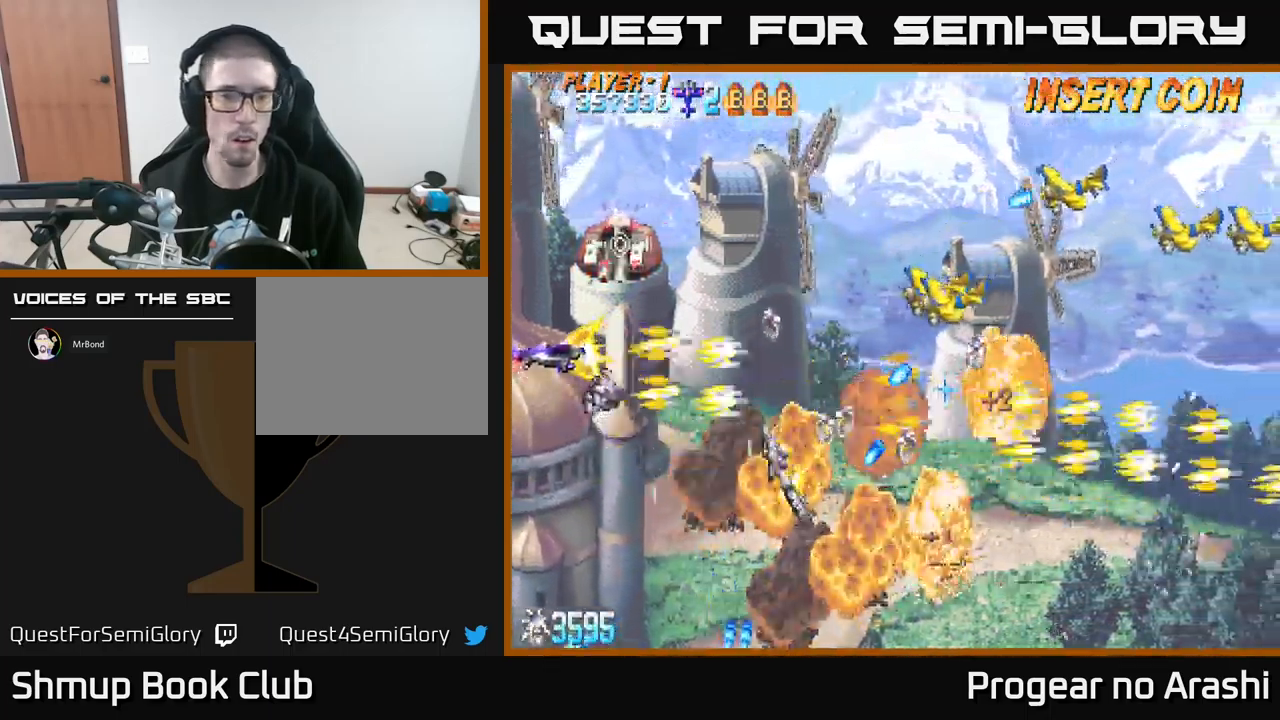
{"buttons": ["X", "DPAD_DOWN", "DPAD_RIGHT"], "left_stick": "center", "events": [[167, "DPAD_LEFT", "down"], [300, "DPAD_LEFT", "up"], [350, "DPAD_RIGHT", "down"], [400, "DPAD_UP", "up"], [450, "DPAD_DOWN", "down"]]}
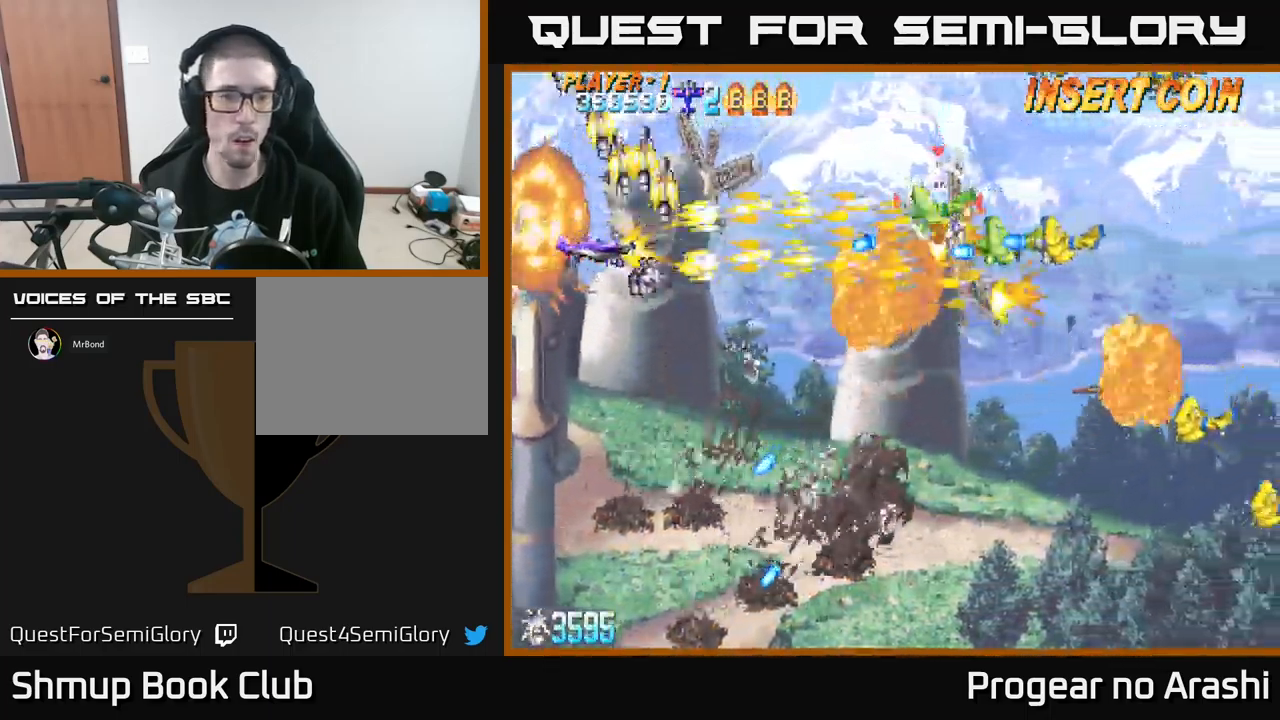
{"buttons": ["A", "DPAD_UP", "DPAD_LEFT"], "left_stick": "center"}
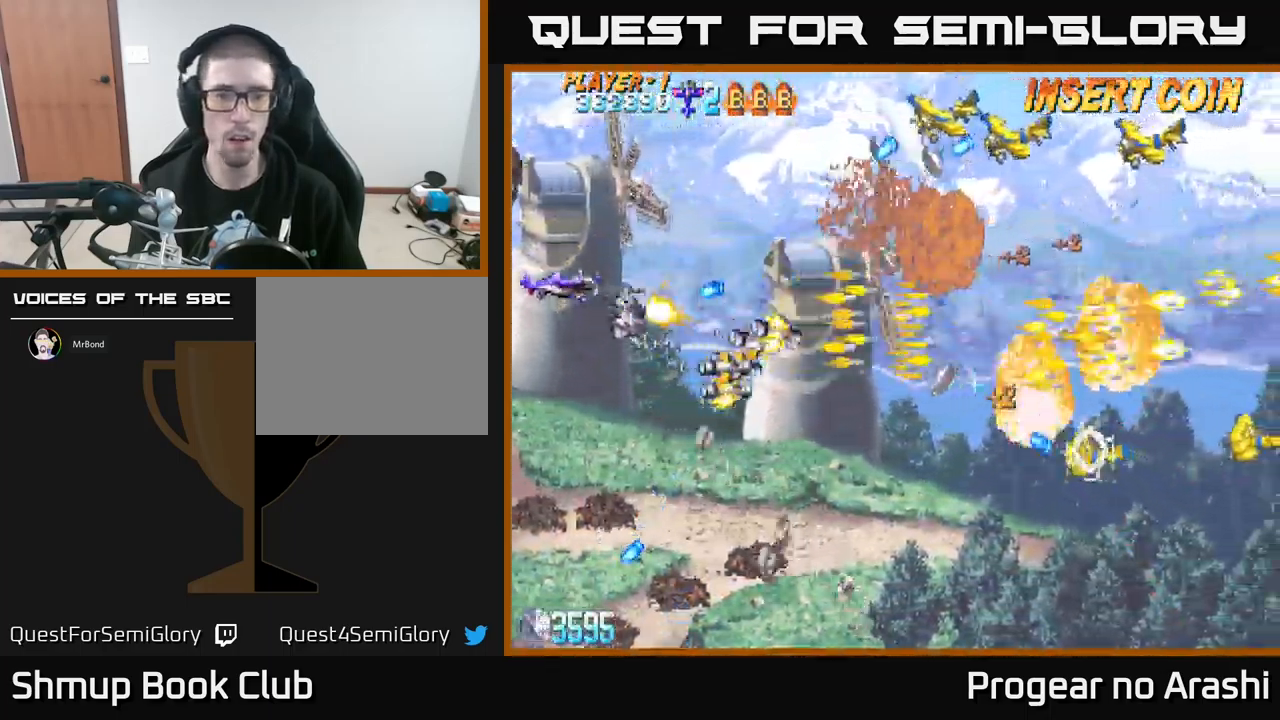
{"buttons": ["X", "DPAD_DOWN"], "left_stick": "center", "events": [[84, "A", "up"], [117, "DPAD_LEFT", "up"], [217, "DPAD_RIGHT", "down"], [284, "X", "down"], [367, "DPAD_RIGHT", "up"], [467, "DPAD_UP", "up"], [500, "DPAD_DOWN", "down"]]}
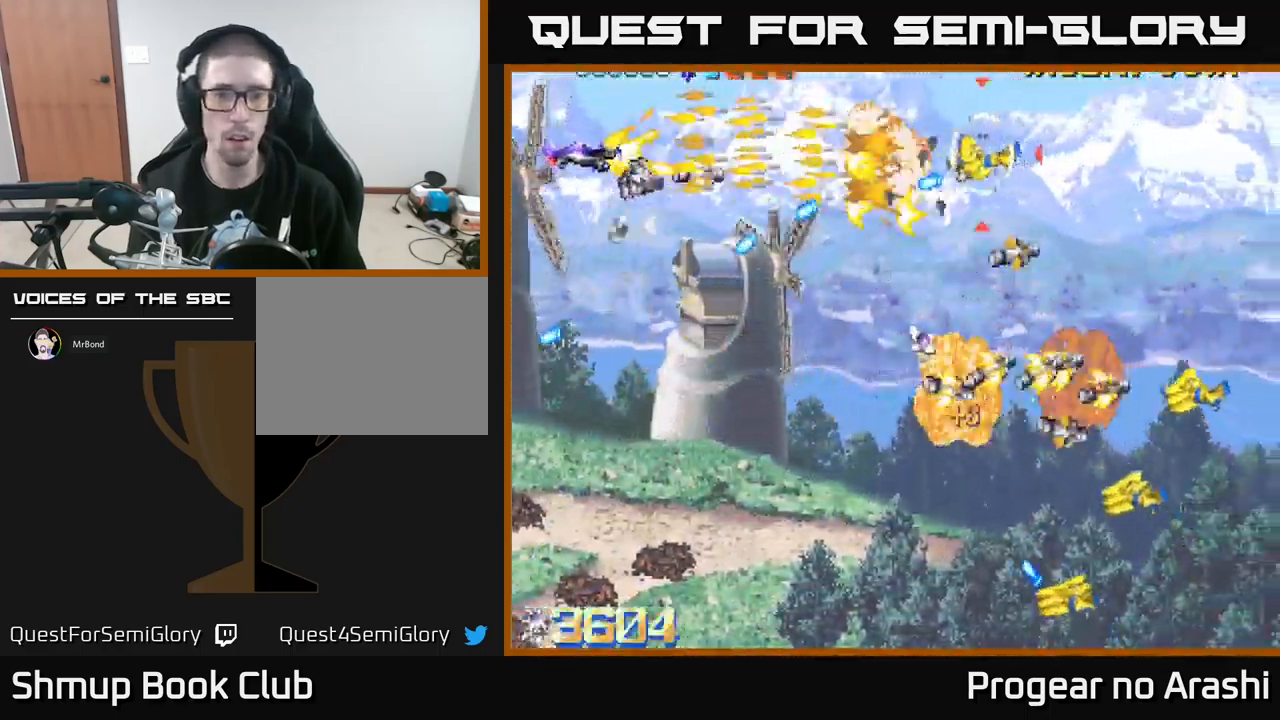
{"buttons": ["DPAD_RIGHT"], "left_stick": "center", "events": [[150, "X", "up"], [184, "DPAD_LEFT", "down"], [234, "DPAD_DOWN", "up"], [284, "DPAD_UP", "down"], [384, "DPAD_LEFT", "up"], [417, "DPAD_UP", "up"], [434, "DPAD_RIGHT", "down"]]}
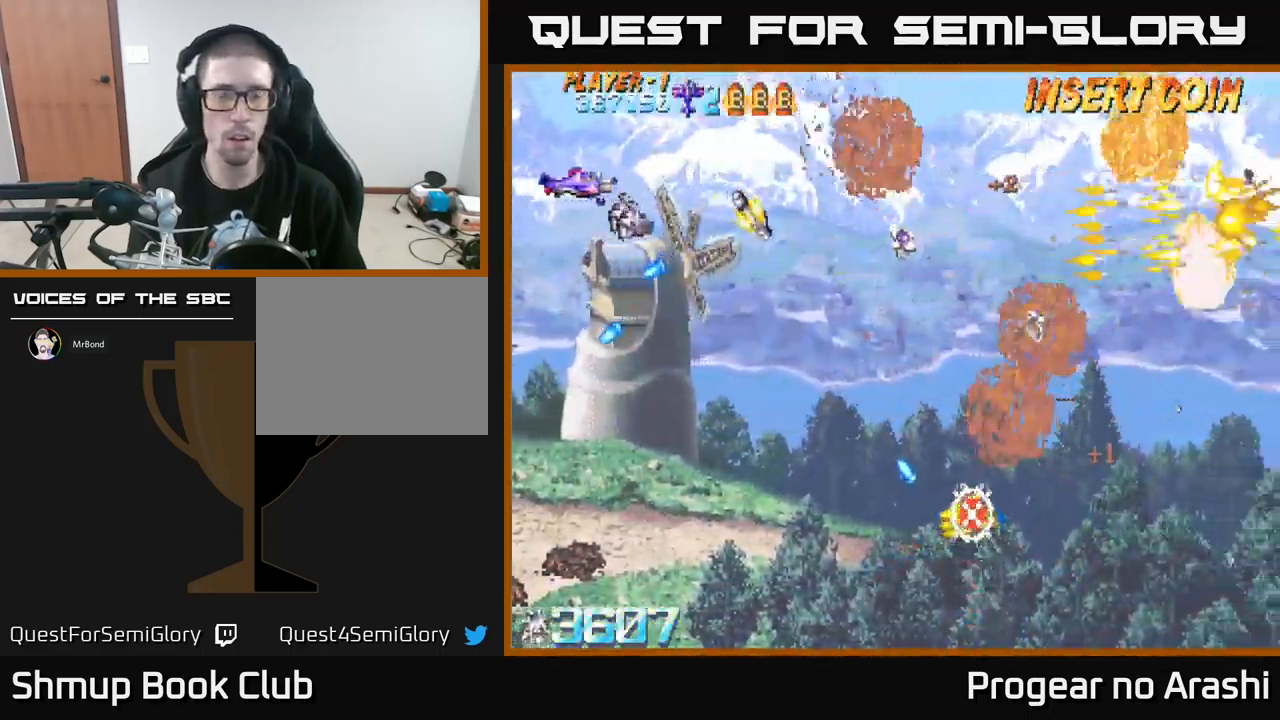
{"buttons": ["DPAD_DOWN"], "left_stick": "center", "events": [[117, "DPAD_DOWN", "down"], [200, "DPAD_RIGHT", "up"]]}
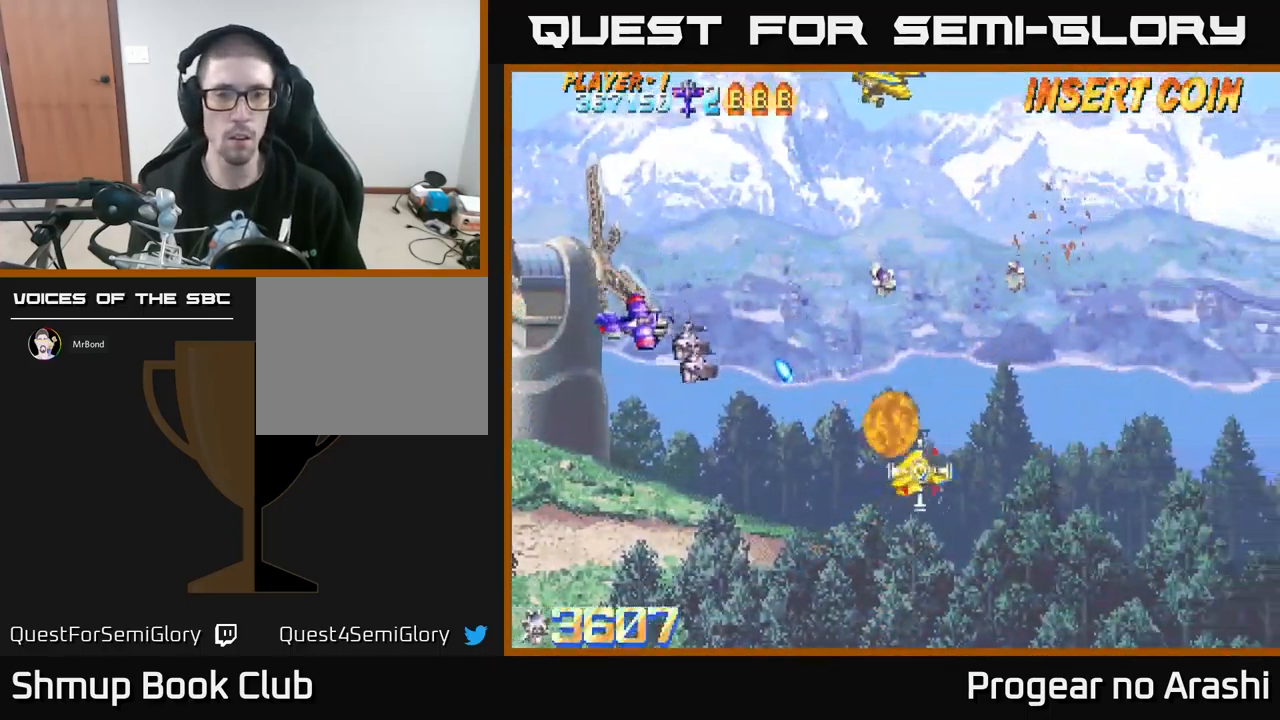
{"buttons": ["A", "DPAD_RIGHT"], "left_stick": "center", "events": [[17, "X", "down"], [317, "DPAD_RIGHT", "down"], [467, "DPAD_DOWN", "up"], [484, "A", "down"], [500, "X", "up"]]}
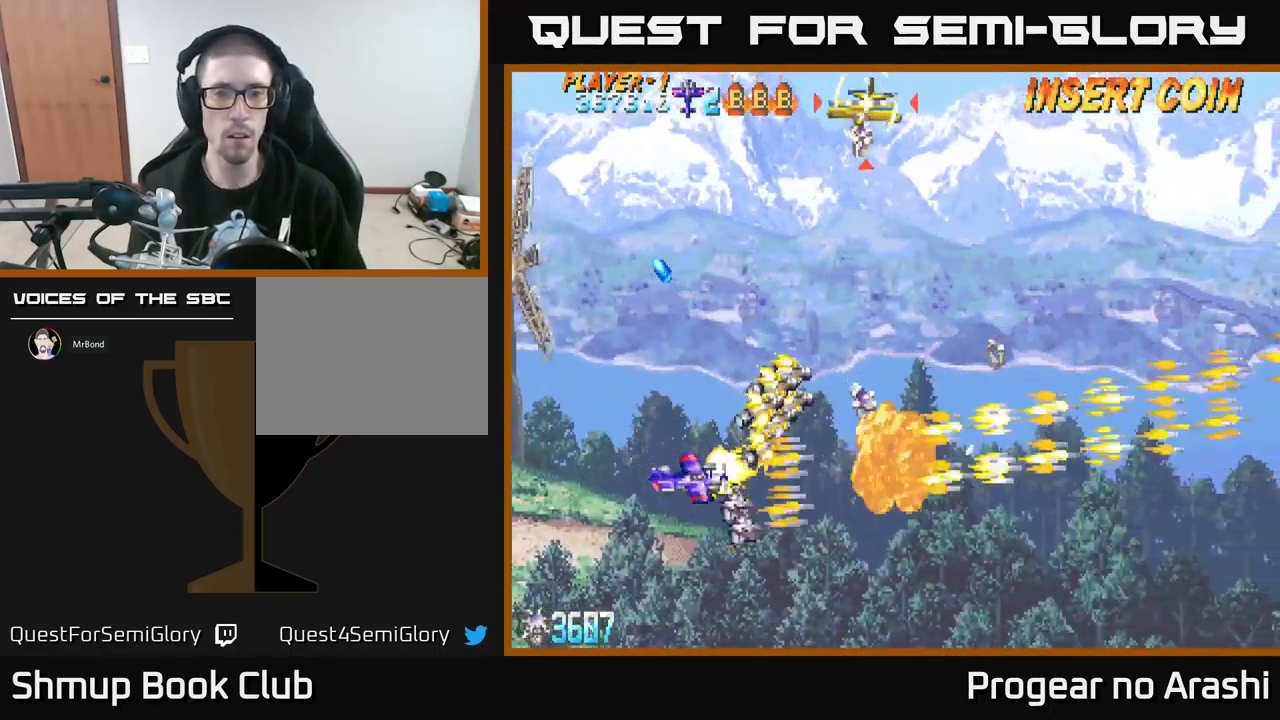
{"buttons": [], "left_stick": "center", "events": [[34, "DPAD_RIGHT", "up"], [34, "DPAD_UP", "down"], [284, "A", "up"], [484, "DPAD_UP", "up"]]}
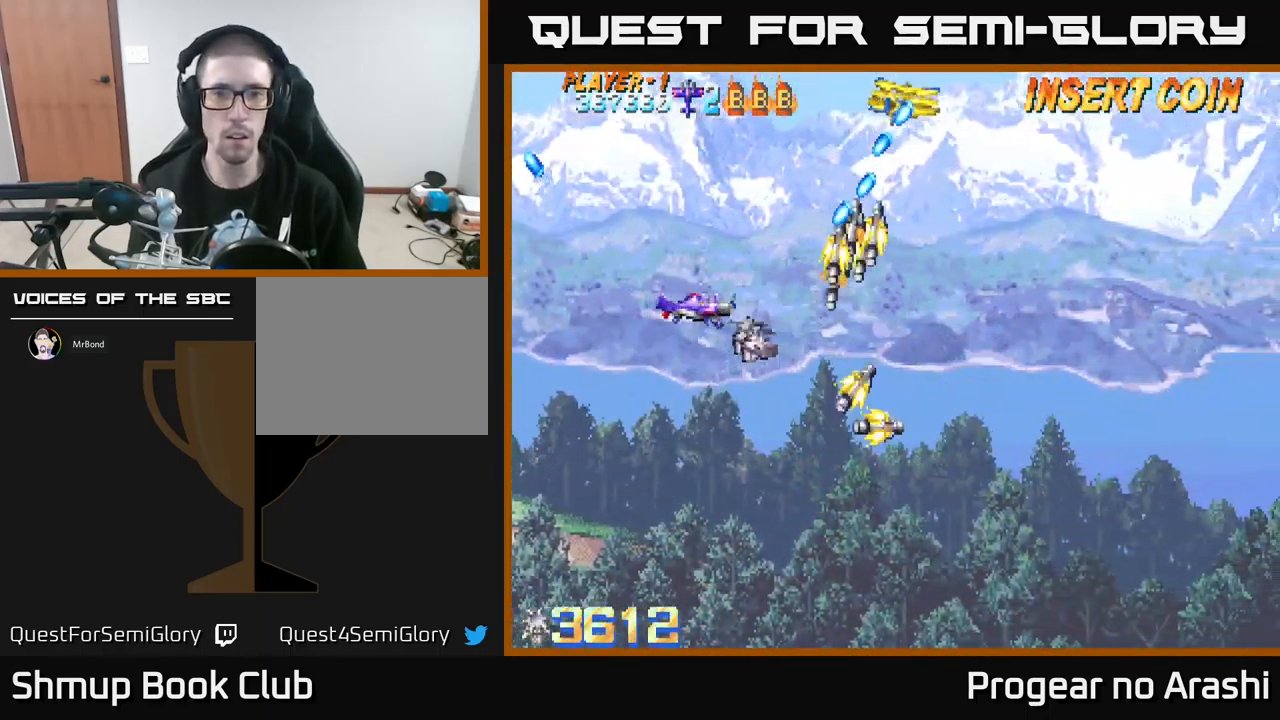
{"buttons": ["DPAD_RIGHT"], "left_stick": "center", "events": [[83, "DPAD_DOWN", "down"], [83, "DPAD_RIGHT", "down"], [266, "DPAD_RIGHT", "up"], [366, "DPAD_RIGHT", "down"], [516, "DPAD_DOWN", "up"]]}
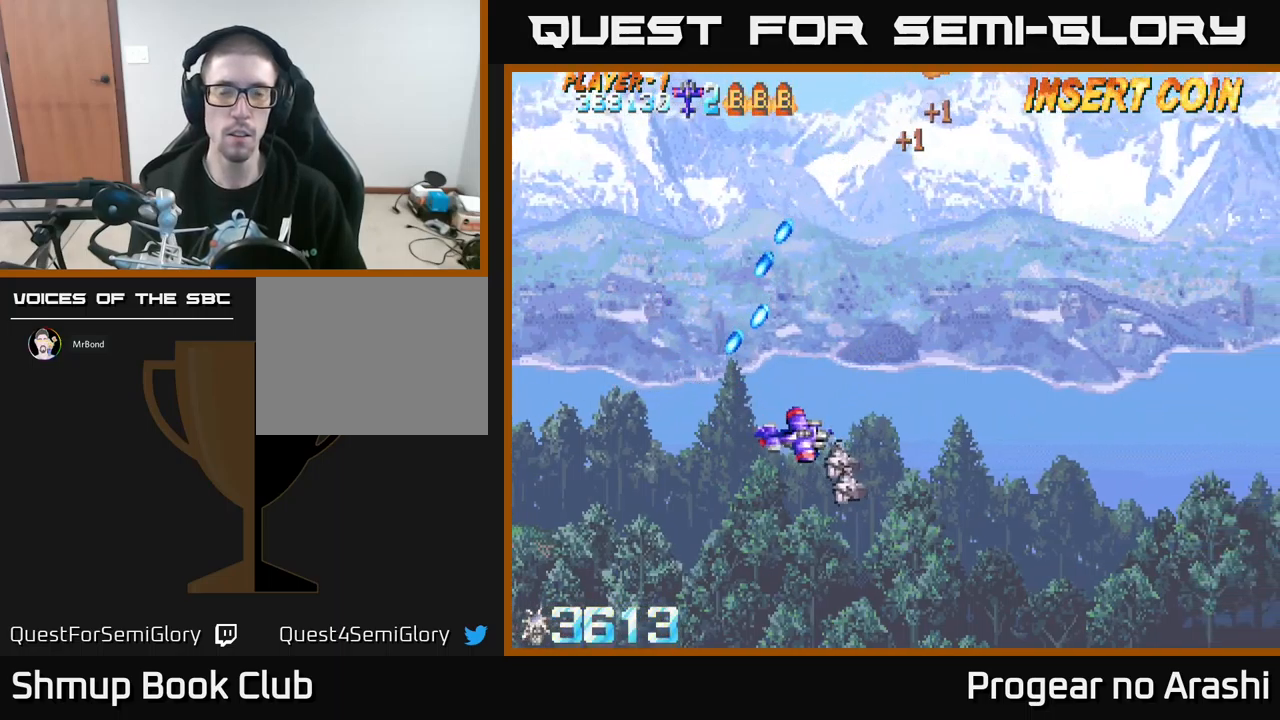
{"buttons": ["DPAD_UP"], "left_stick": "center", "events": [[200, "DPAD_UP", "down"], [250, "DPAD_RIGHT", "up"]]}
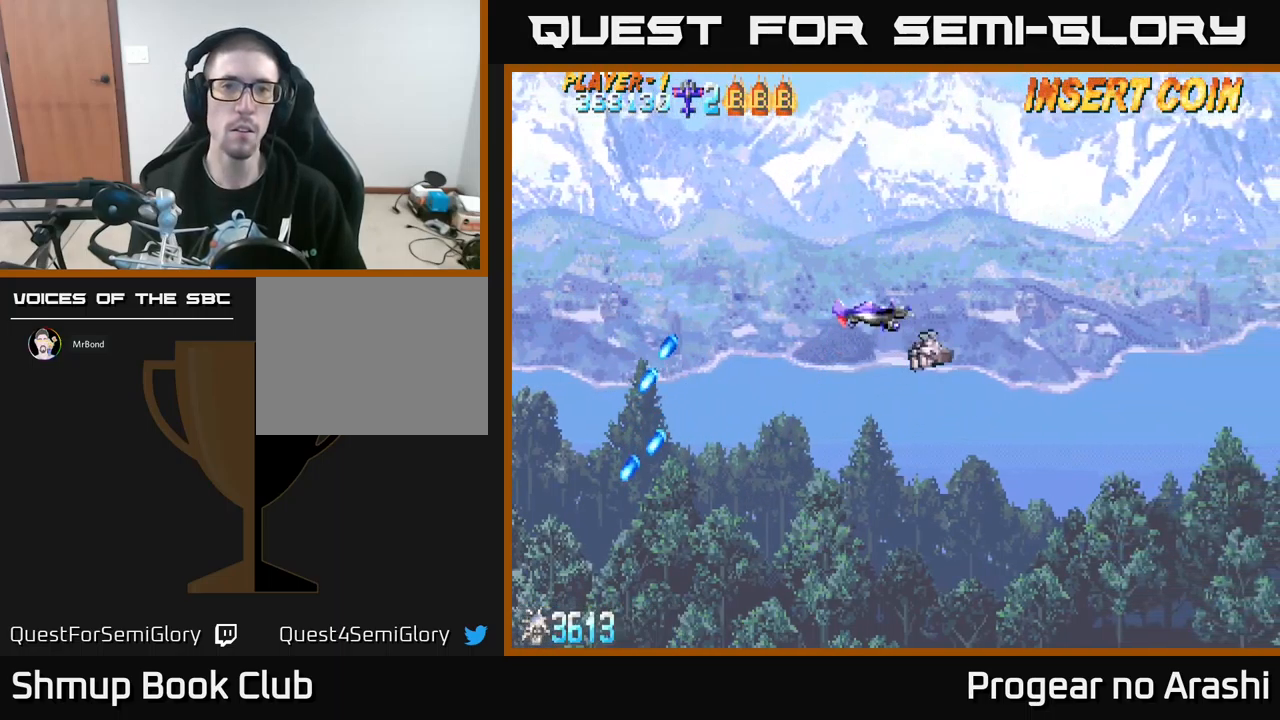
{"buttons": ["DPAD_UP"], "left_stick": "center", "events": [[134, "DPAD_LEFT", "down"], [217, "DPAD_LEFT", "up"]]}
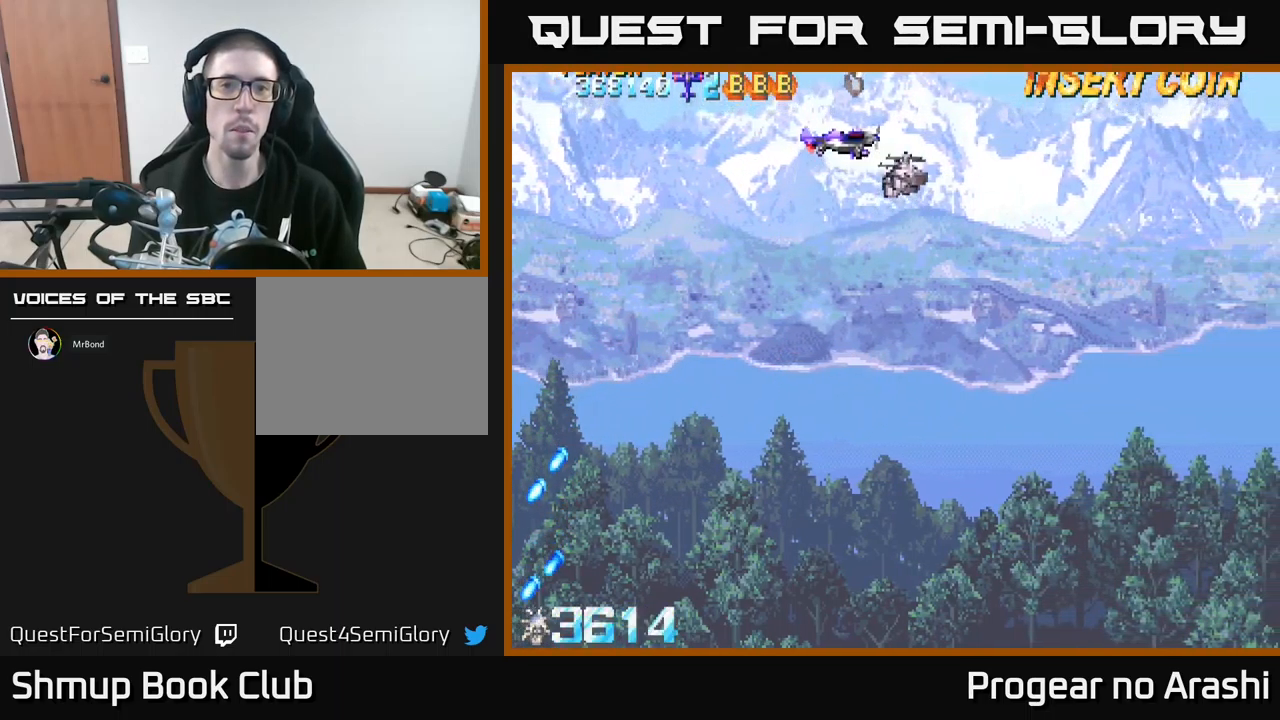
{"buttons": ["DPAD_DOWN"], "left_stick": "center", "events": [[17, "DPAD_LEFT", "down"], [84, "DPAD_UP", "up"], [100, "DPAD_LEFT", "up"], [134, "DPAD_RIGHT", "down"], [217, "DPAD_DOWN", "down"], [267, "DPAD_RIGHT", "up"]]}
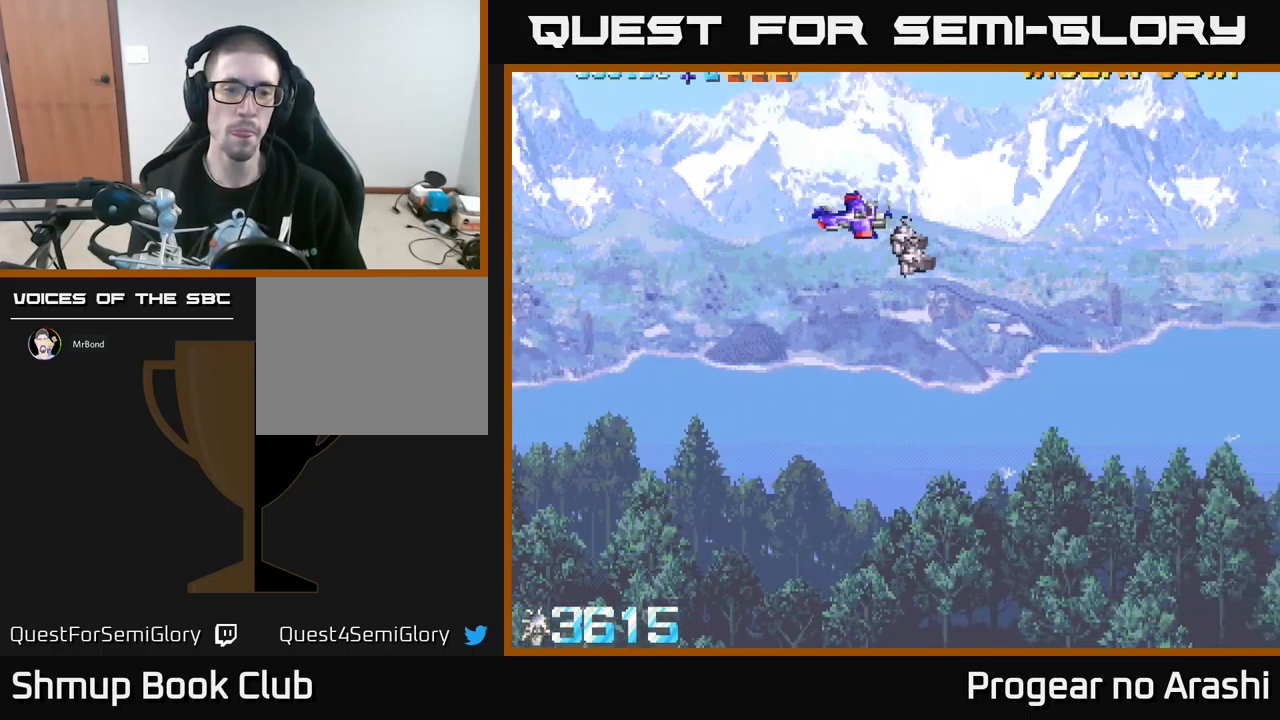
{"buttons": ["X"], "left_stick": "center", "events": [[250, "DPAD_LEFT", "down"], [284, "DPAD_DOWN", "up"], [300, "X", "down"], [450, "DPAD_LEFT", "up"]]}
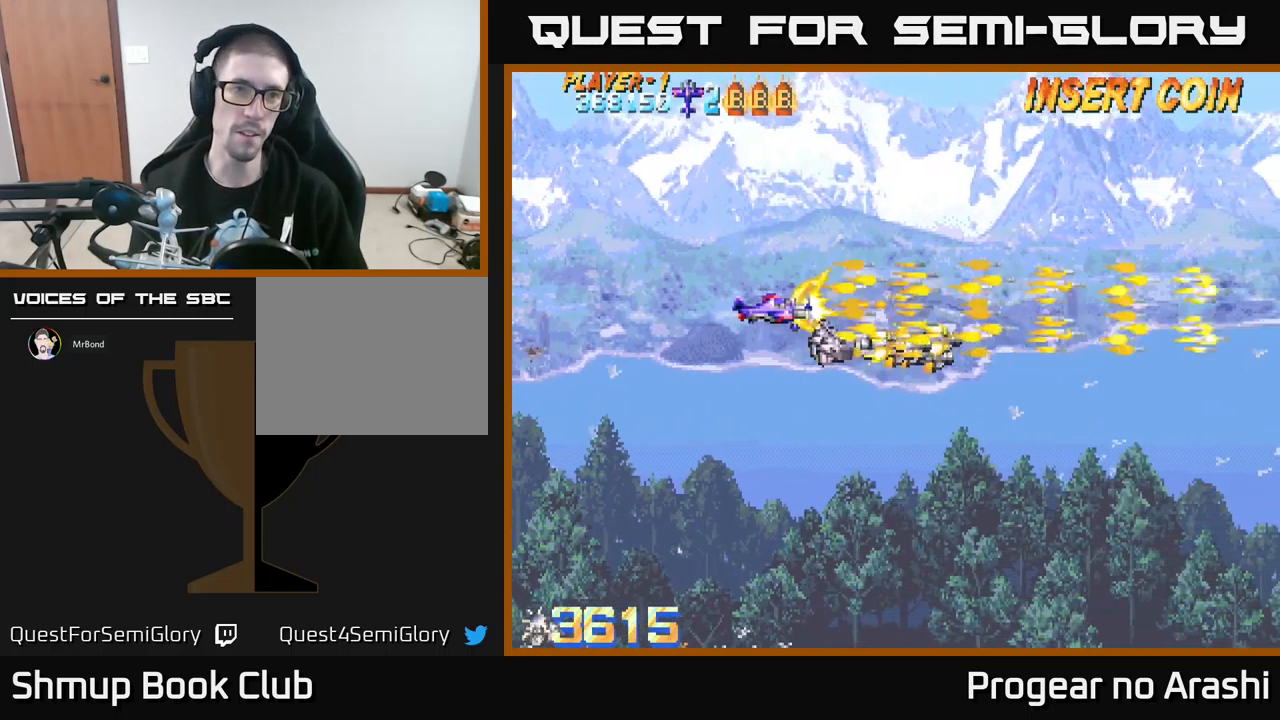
{"buttons": ["X", "DPAD_LEFT"], "left_stick": "center", "events": [[484, "DPAD_LEFT", "down"]]}
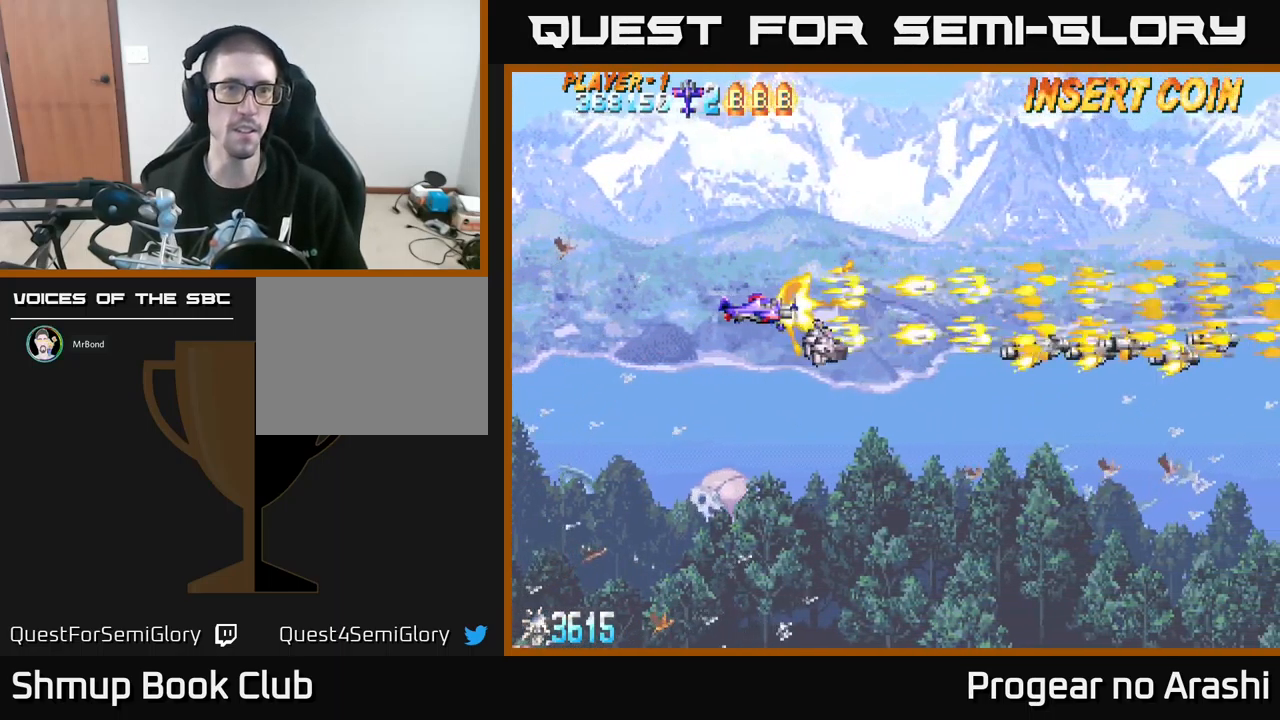
{"buttons": ["X"], "left_stick": "center", "events": [[234, "DPAD_LEFT", "up"]]}